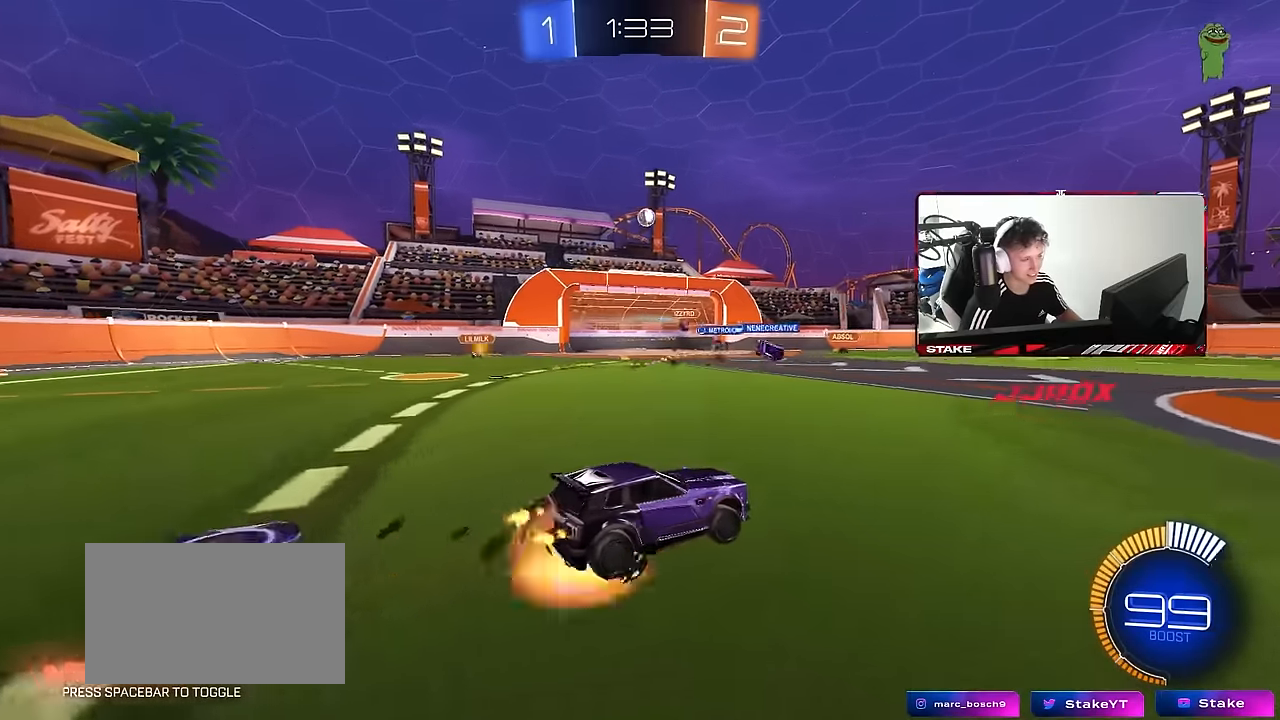
Gameplay with keyboard and mouse; each line is a JSON object with the keys and mouse buttons held at the frame after it. "events" lists presses ("down") and releases ("up") of "1", "2", "3", "4", "5", "a", "alt", "c", "caps_lock", "ctrl", "d", "e", "f", "g", "q", "r", "s", "shift", "space", "t", "tab", "v", "w", "x", "z", "mouse_left", "mouse_wheel" and "mouse_right" between this image and that frame as [ms after this image, input, new state], when the widget could be followed in between. "mouse_left", "mouse_wheel", "mouse_right" = the "left", "wheel", "right" buttons of the "mouse" list. No other keys are recorded. "wheel" means that the mouse wheel is clicked or scrolled. Mouse movement is not recorded.
{"keys": ["d", "shift"], "mouse": [], "events": [[17, "mouse_right", "up"], [17, "shift", "down"], [50, "d", "down"], [100, "mouse_right", "down"], [150, "w", "up"], [200, "s", "down"], [284, "mouse_left", "up"], [334, "mouse_right", "up"], [484, "s", "up"]]}
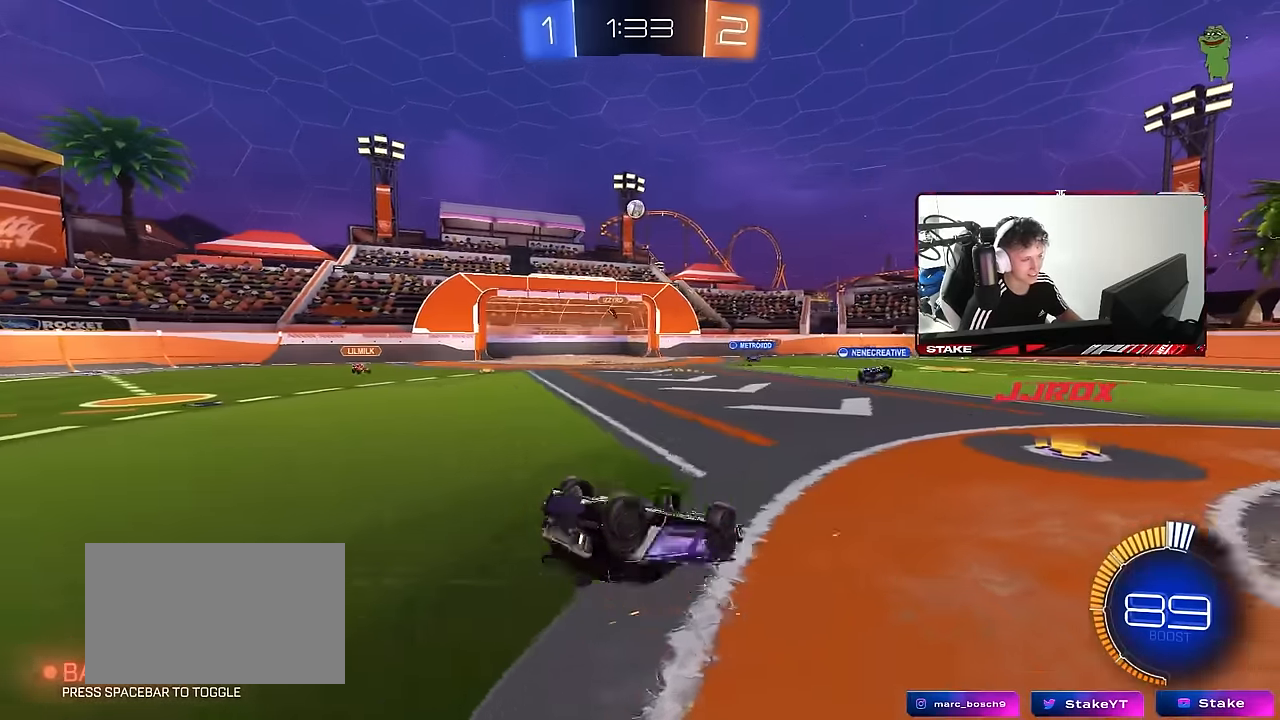
{"keys": ["d"], "mouse": [], "events": [[117, "s", "down"], [350, "s", "up"], [350, "shift", "up"]]}
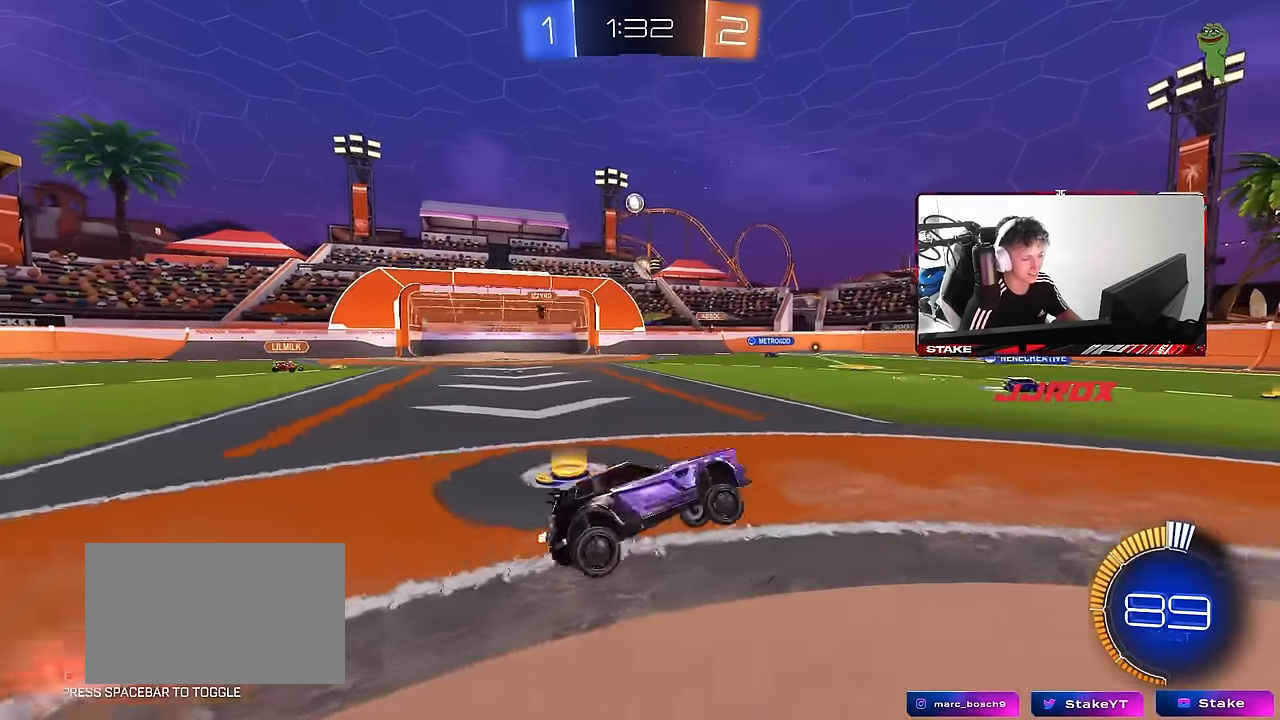
{"keys": ["d", "w"], "mouse": [], "events": [[50, "w", "down"]]}
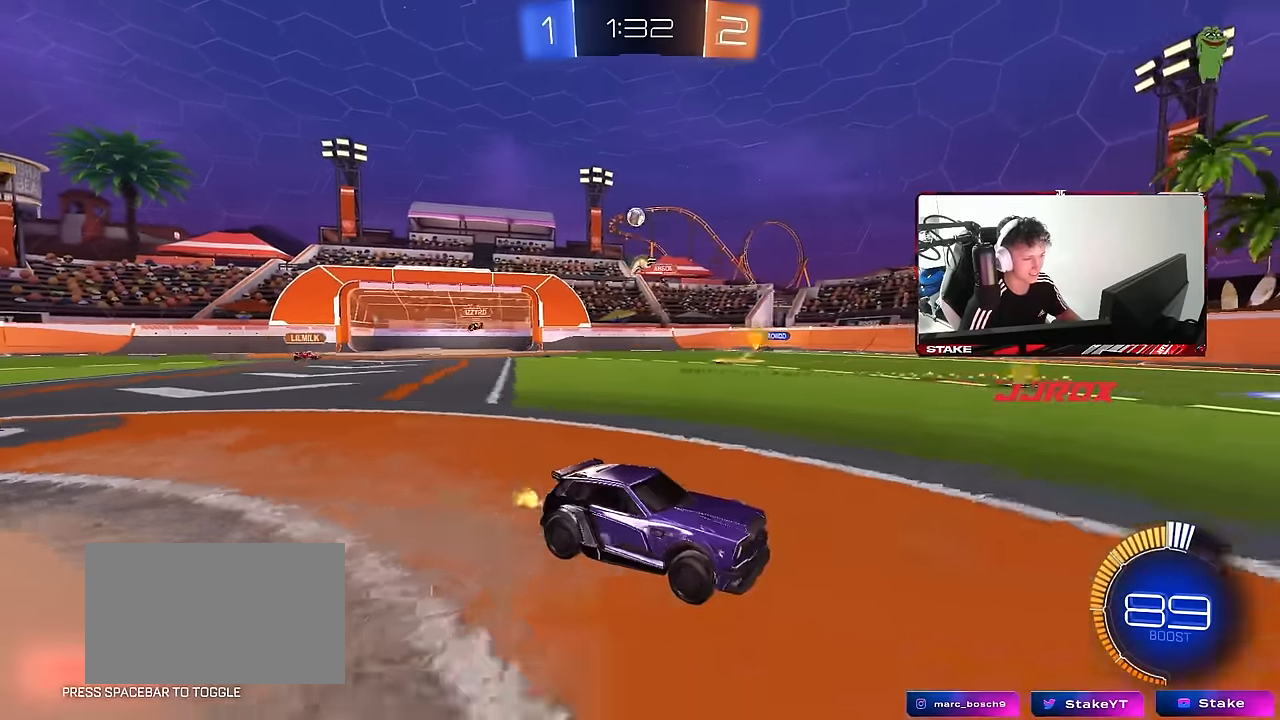
{"keys": ["w"], "mouse": [], "events": [[17, "a", "down"], [17, "d", "up"], [50, "shift", "down"], [200, "shift", "up"], [284, "a", "up"]]}
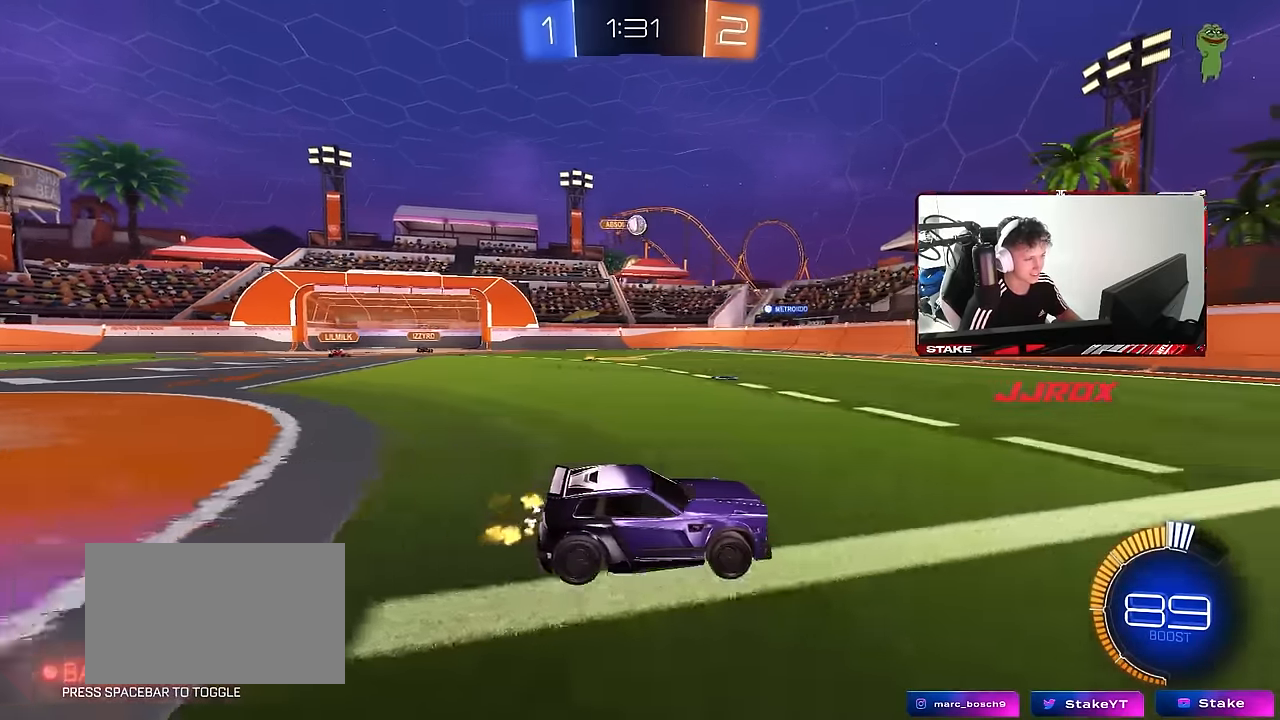
{"keys": ["a", "w"], "mouse": [], "events": [[217, "w", "up"], [267, "a", "down"], [300, "w", "down"]]}
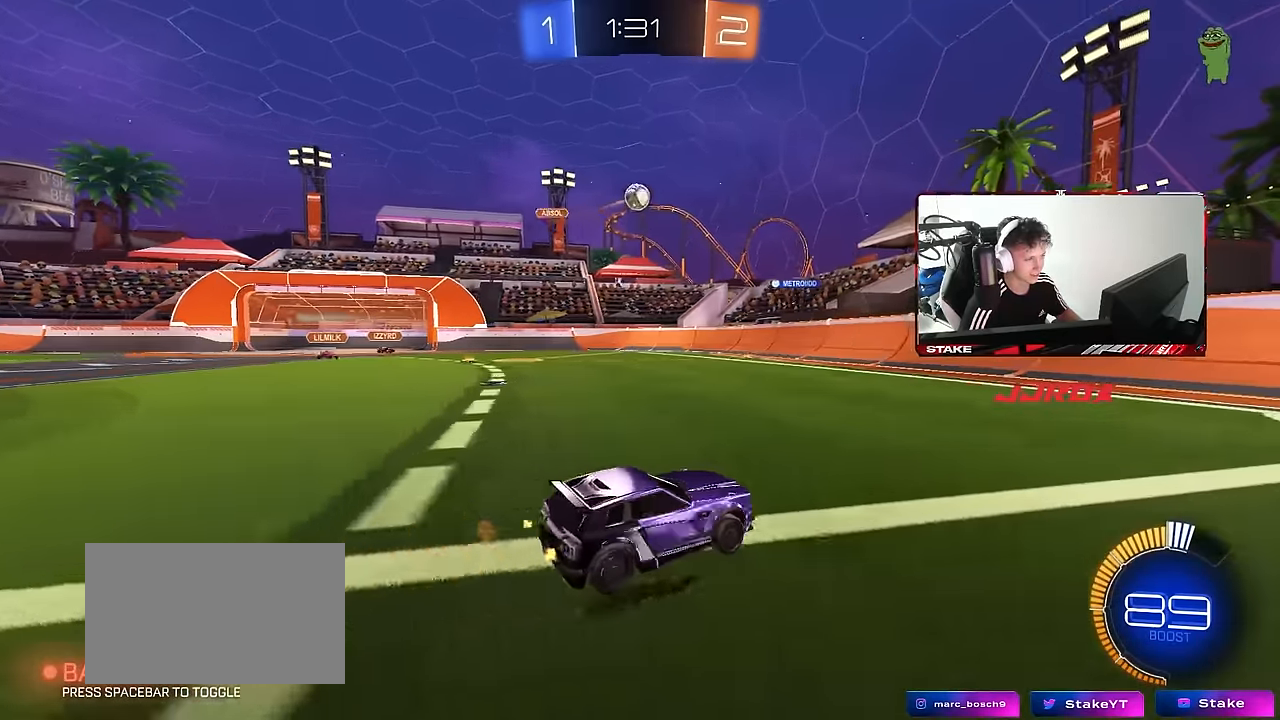
{"keys": ["d"], "mouse": ["left", "right"], "events": [[84, "a", "up"], [84, "mouse_left", "down"], [84, "mouse_right", "down"], [84, "w", "up"], [134, "d", "down"], [134, "s", "down"], [284, "d", "up"], [284, "mouse_left", "up"], [317, "s", "up"], [417, "a", "down"], [417, "mouse_left", "down"], [417, "s", "down"], [467, "a", "up"], [467, "d", "down"], [467, "s", "up"]]}
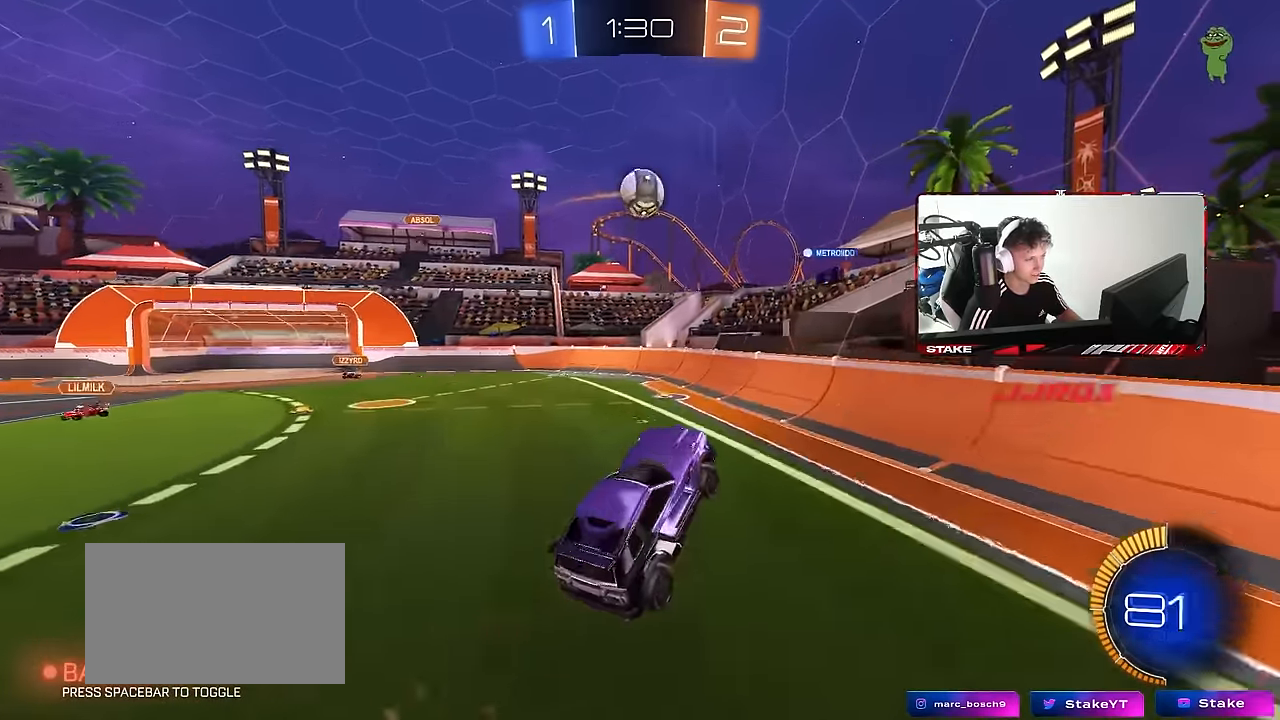
{"keys": ["a", "shift"], "mouse": [], "events": [[50, "mouse_right", "up"], [100, "w", "down"], [150, "a", "down"], [150, "d", "up"], [284, "w", "up"], [334, "mouse_left", "up"], [384, "shift", "down"]]}
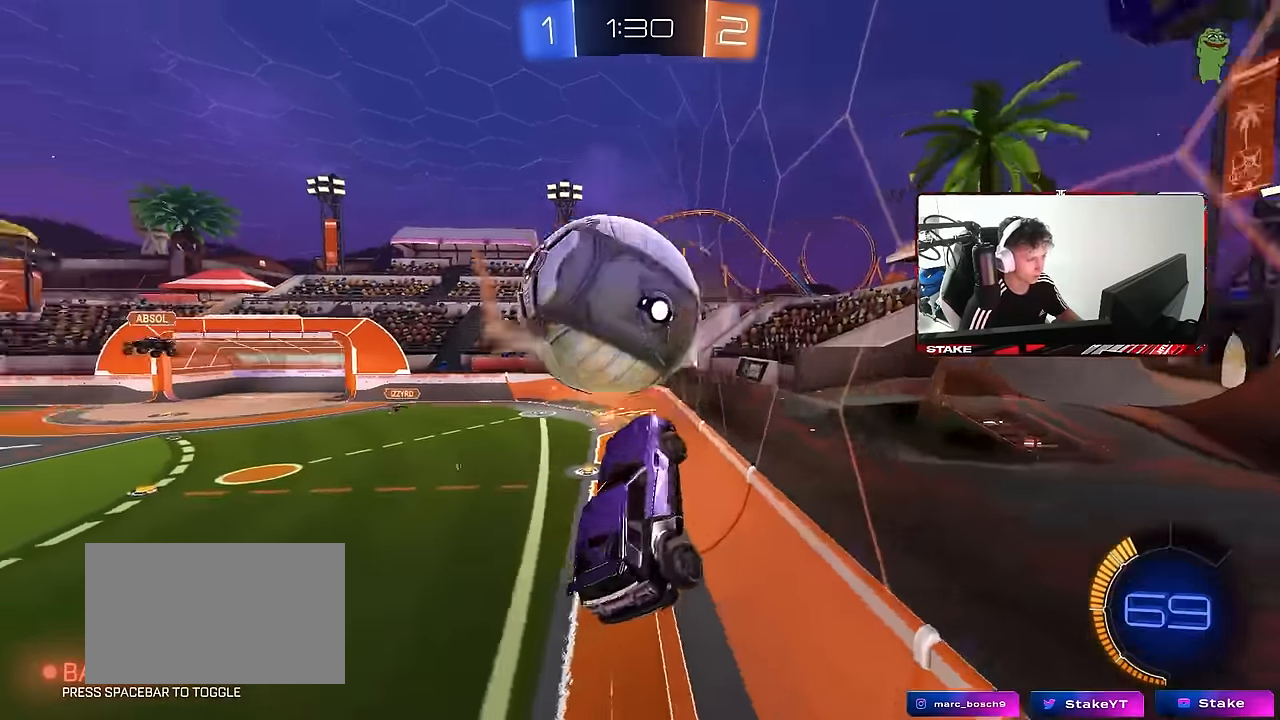
{"keys": ["w"], "mouse": [], "events": [[17, "mouse_left", "down"], [117, "a", "up"], [117, "shift", "up"], [117, "w", "down"], [167, "d", "down"], [217, "mouse_left", "up"], [350, "d", "up"]]}
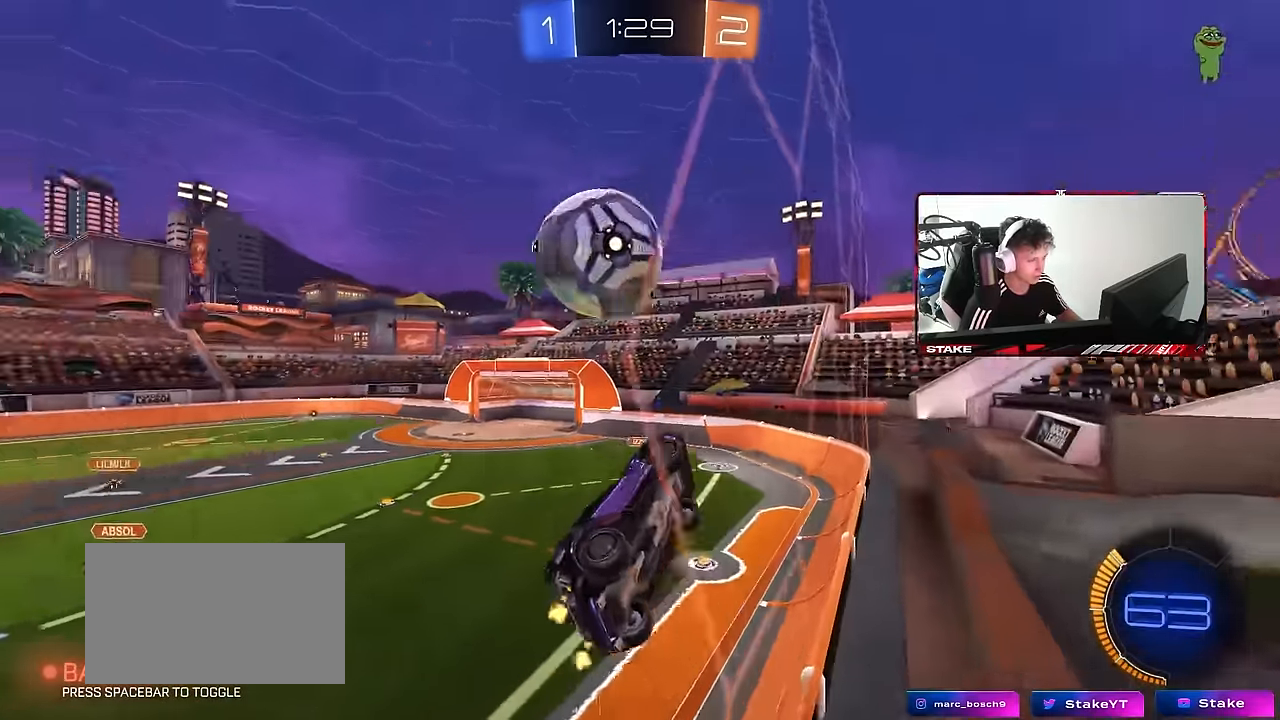
{"keys": ["a", "shift"], "mouse": ["left"], "events": [[34, "mouse_right", "down"], [34, "w", "up"], [84, "s", "down"], [134, "a", "down"], [134, "shift", "down"], [184, "mouse_left", "down"], [284, "mouse_right", "up"], [367, "s", "up"], [417, "d", "down"], [467, "d", "up"]]}
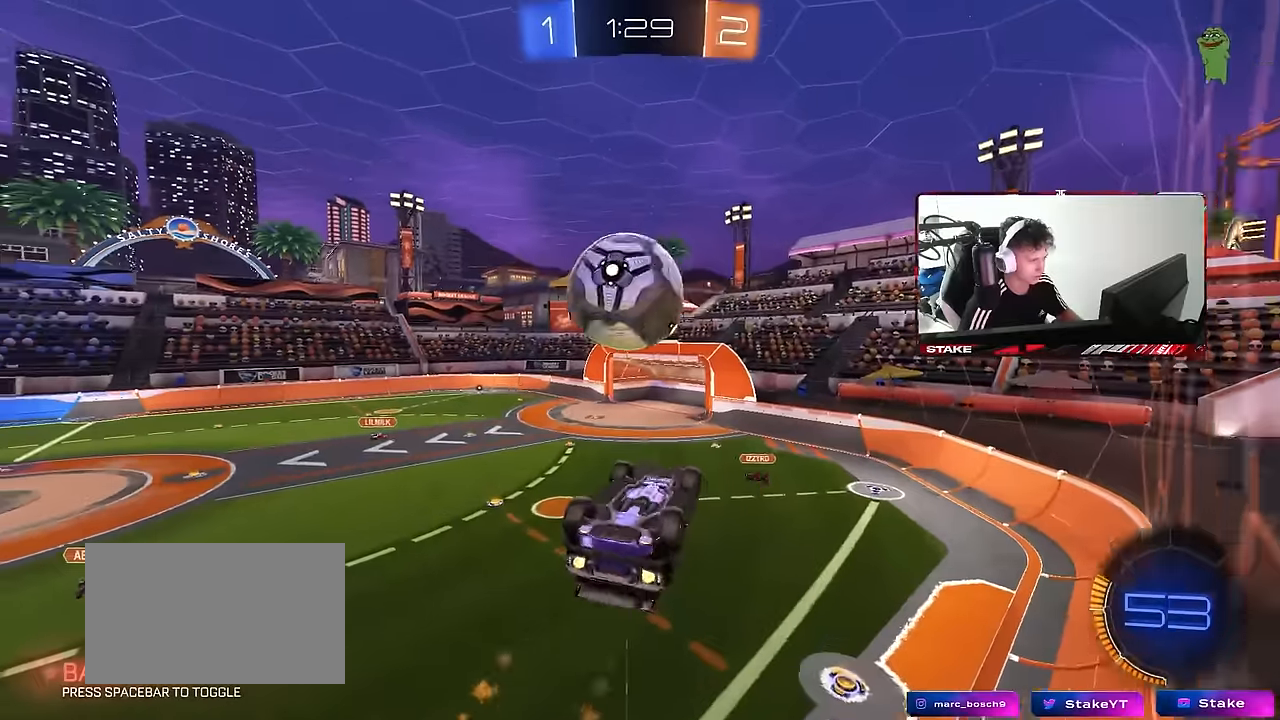
{"keys": ["a", "s", "shift"], "mouse": ["left"], "events": [[17, "w", "down"], [50, "shift", "up"], [100, "shift", "down"], [150, "mouse_left", "up"], [150, "mouse_right", "down"], [234, "mouse_left", "down"], [234, "s", "down"], [234, "w", "up"], [334, "mouse_right", "up"]]}
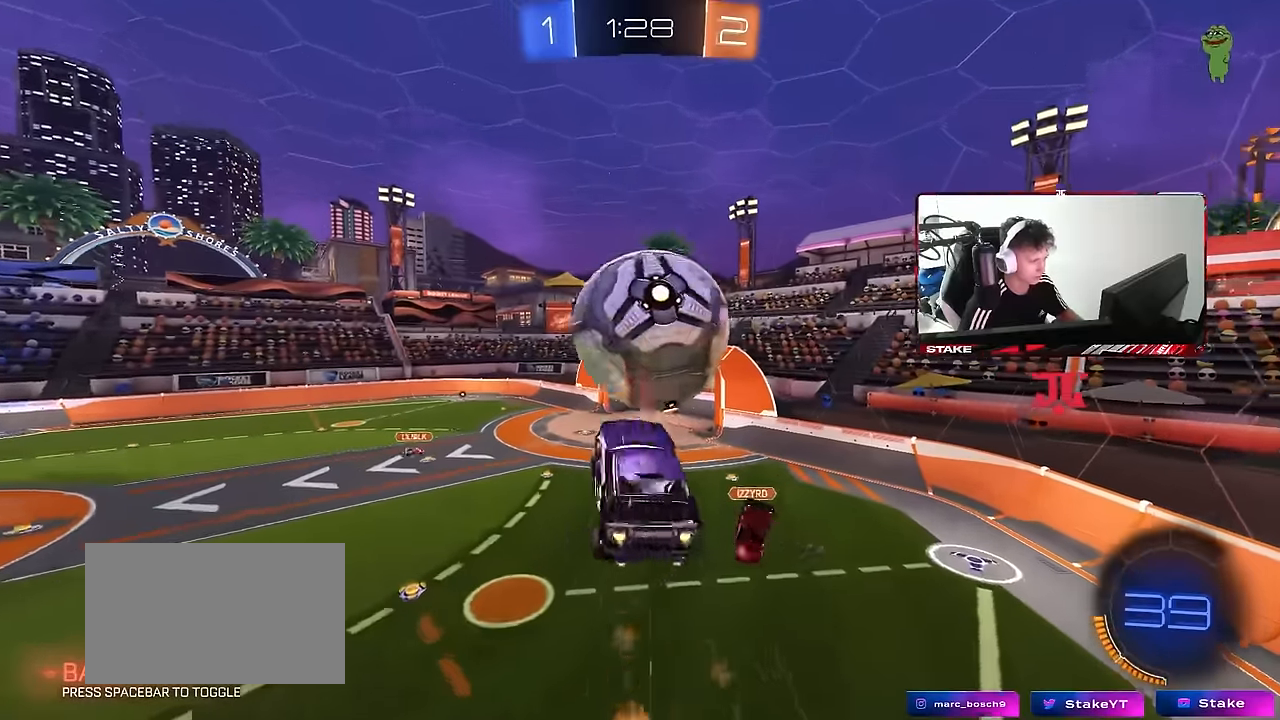
{"keys": ["d", "w"], "mouse": [], "events": [[117, "s", "up"], [267, "w", "down"], [450, "d", "down"], [450, "mouse_left", "up"], [500, "a", "up"], [500, "shift", "up"]]}
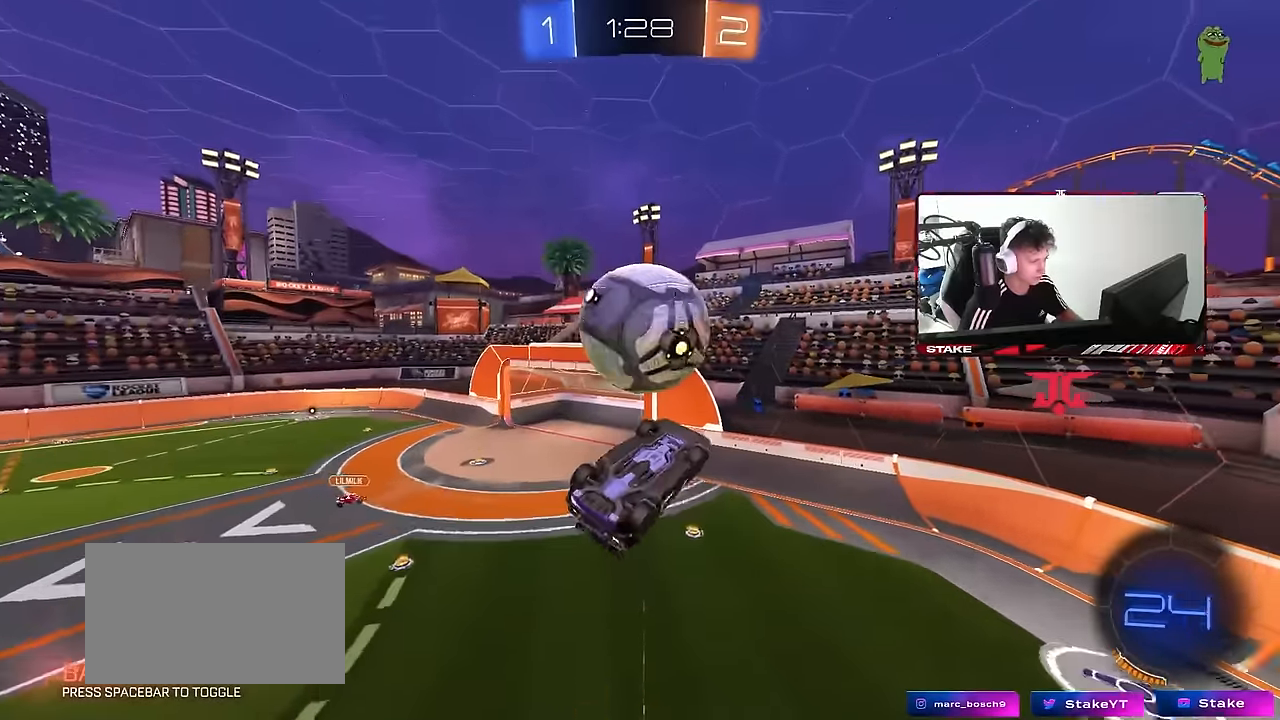
{"keys": ["a", "shift"], "mouse": ["left"], "events": [[84, "w", "up"], [134, "d", "up"], [134, "mouse_left", "down"], [184, "a", "down"], [184, "s", "down"], [234, "shift", "down"], [317, "shift", "up"], [367, "mouse_left", "up"], [417, "shift", "down"], [467, "mouse_left", "down"], [467, "s", "up"]]}
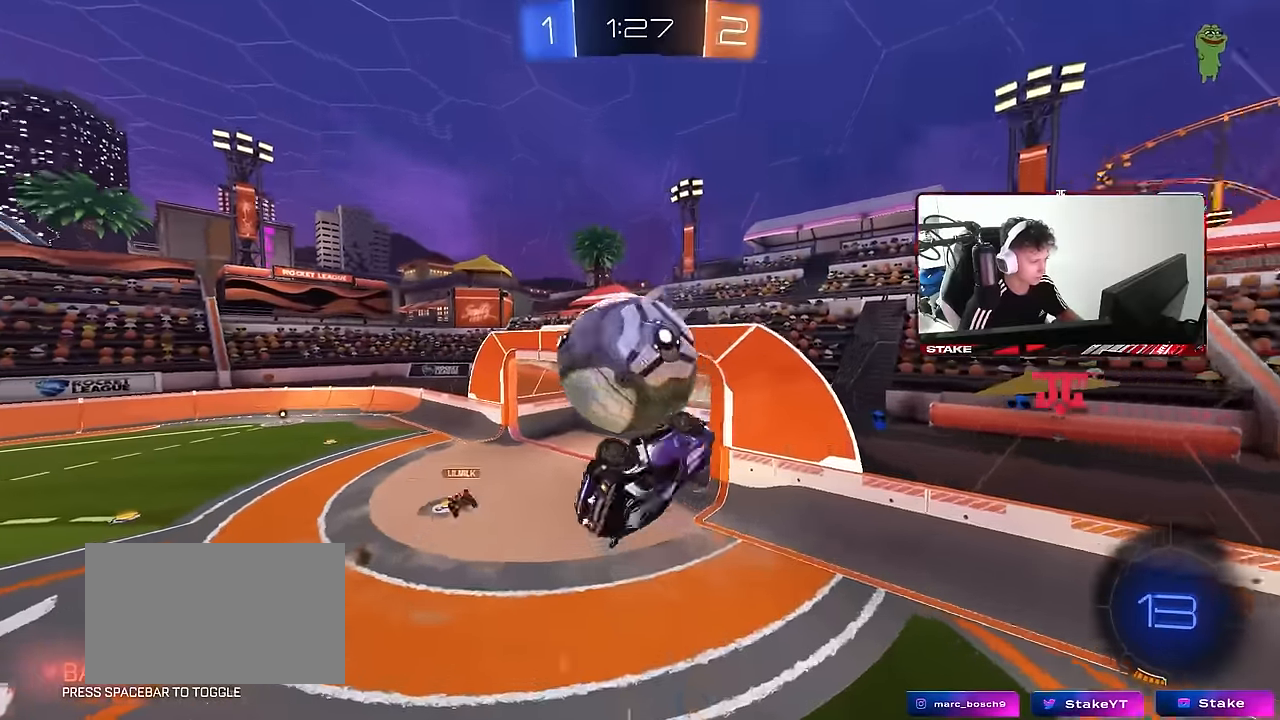
{"keys": ["a", "shift", "w"], "mouse": [], "events": [[50, "mouse_left", "up"], [100, "shift", "up"], [100, "w", "down"], [334, "shift", "down"]]}
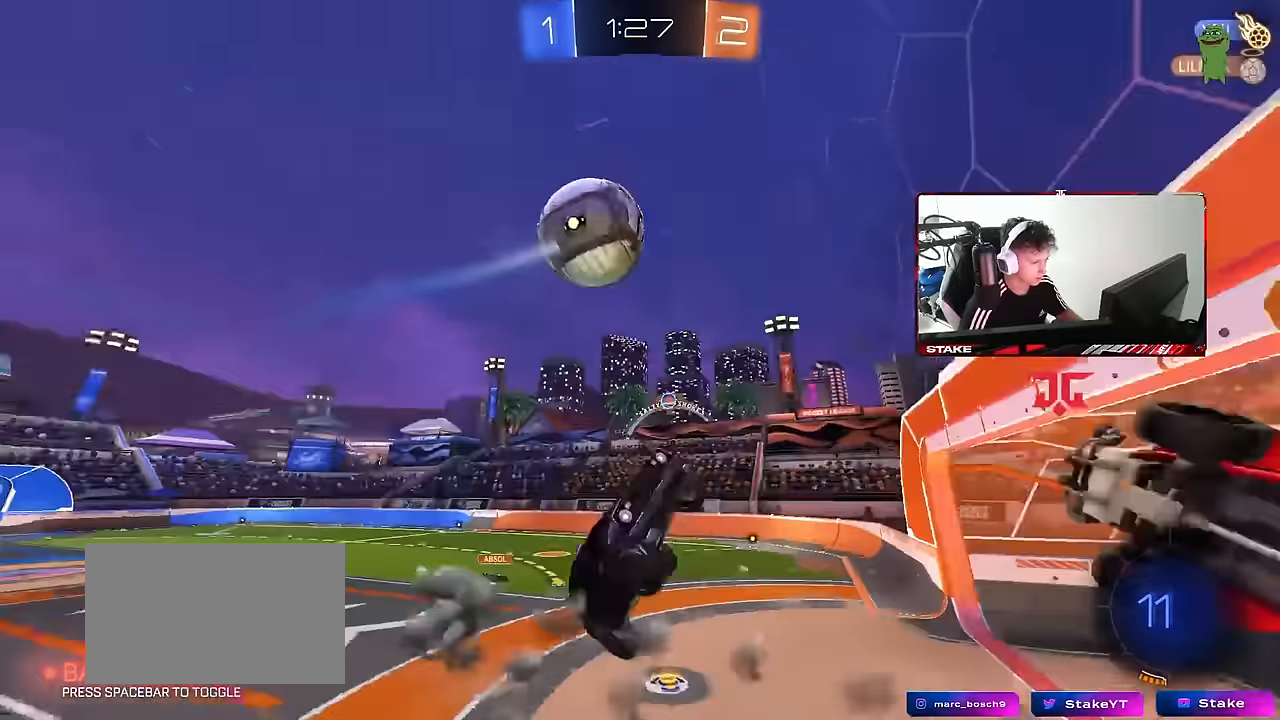
{"keys": ["a", "w"], "mouse": [], "events": [[67, "shift", "up"], [167, "w", "up"], [500, "w", "down"]]}
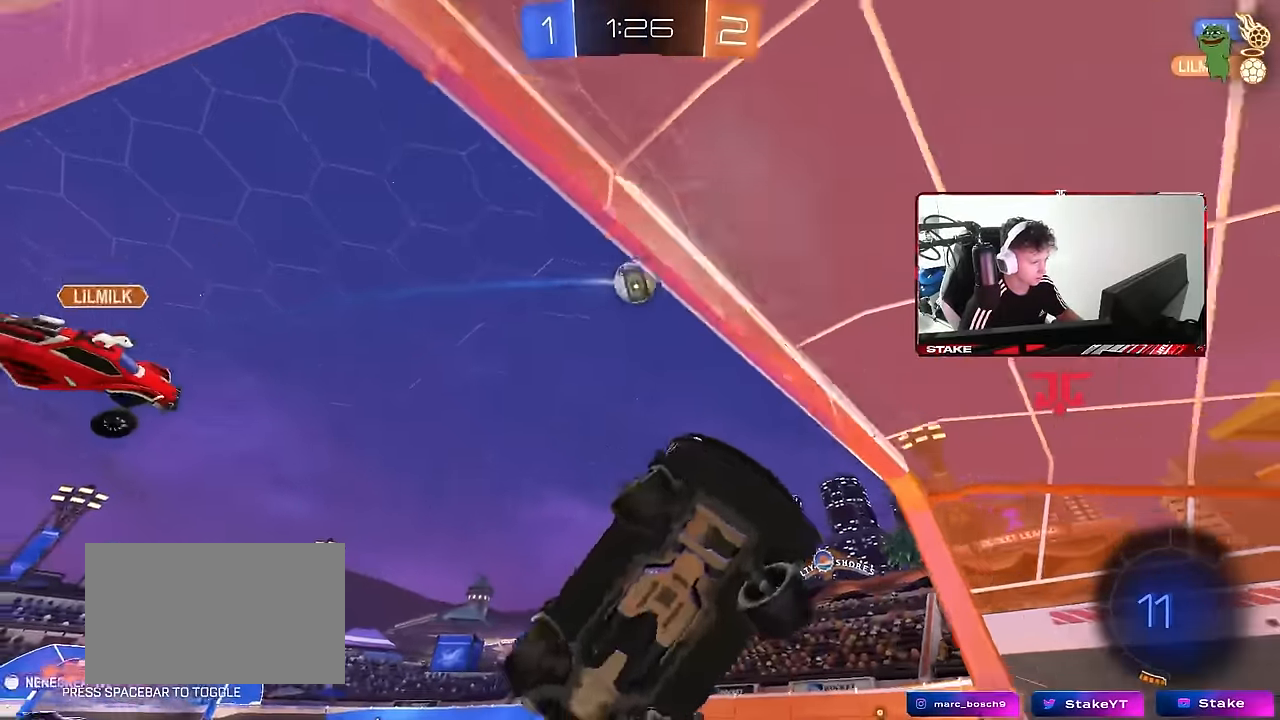
{"keys": ["a", "w"], "mouse": [], "events": [[84, "a", "up"], [84, "d", "down"], [234, "d", "up"], [417, "a", "down"]]}
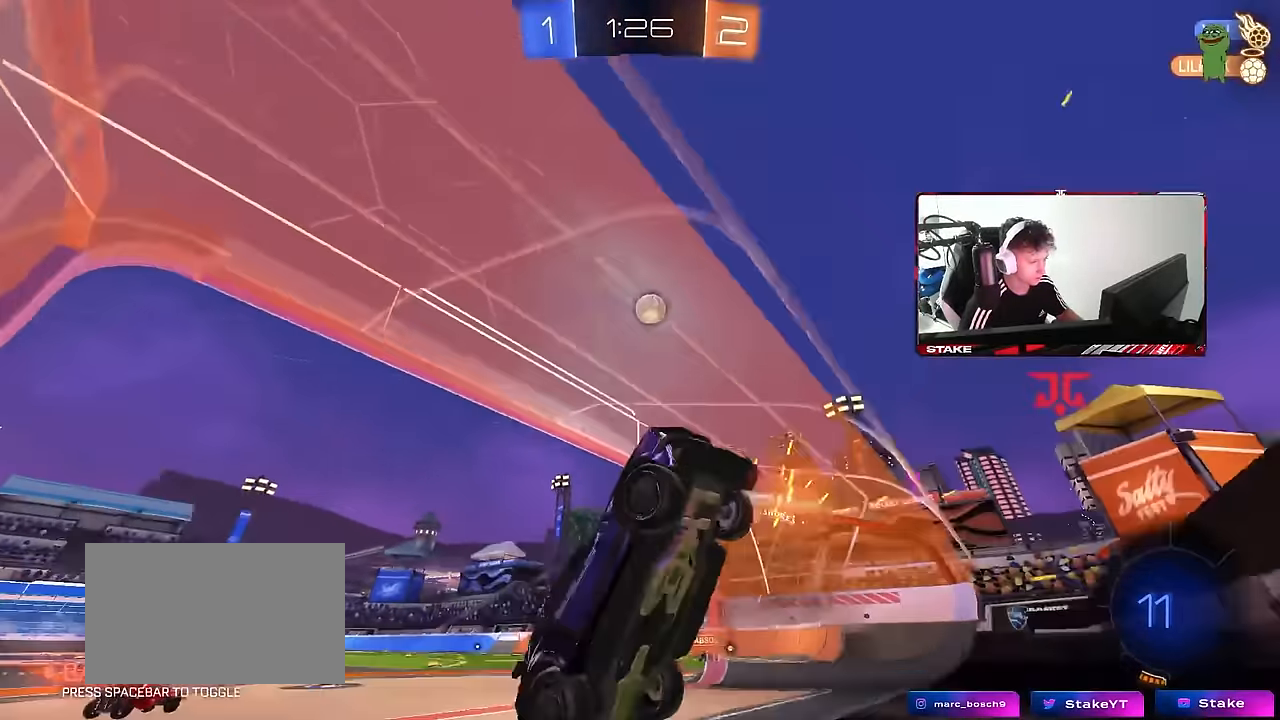
{"keys": ["w"], "mouse": [], "events": [[150, "a", "up"], [384, "a", "down"], [434, "a", "up"]]}
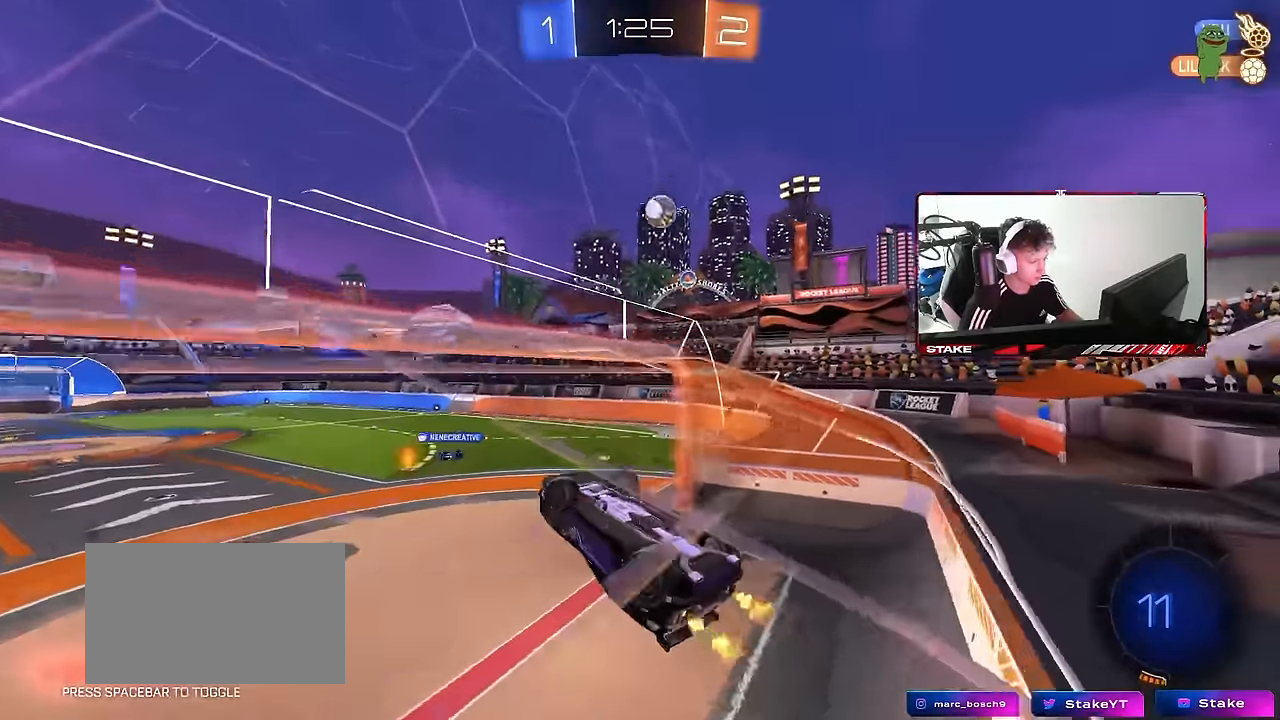
{"keys": ["a", "s", "shift", "space"], "mouse": [], "events": [[34, "a", "down"], [34, "mouse_left", "down"], [34, "mouse_right", "down"], [34, "shift", "down"], [167, "w", "up"], [267, "mouse_right", "up"], [300, "mouse_left", "up"], [350, "s", "down"], [350, "space", "down"]]}
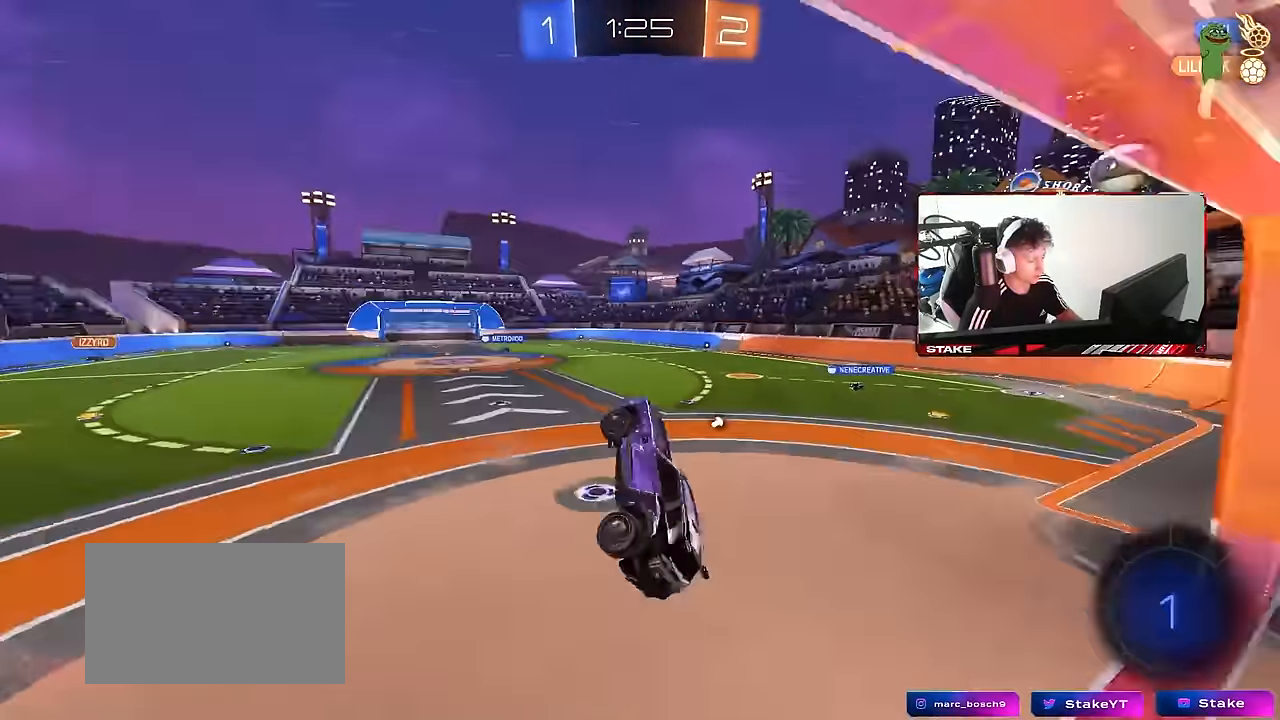
{"keys": ["w"], "mouse": ["left", "right"], "events": [[34, "s", "up"], [34, "space", "up"], [84, "shift", "up"], [134, "a", "up"], [134, "d", "down"], [234, "w", "down"], [284, "d", "up"], [467, "mouse_left", "down"], [467, "mouse_right", "down"]]}
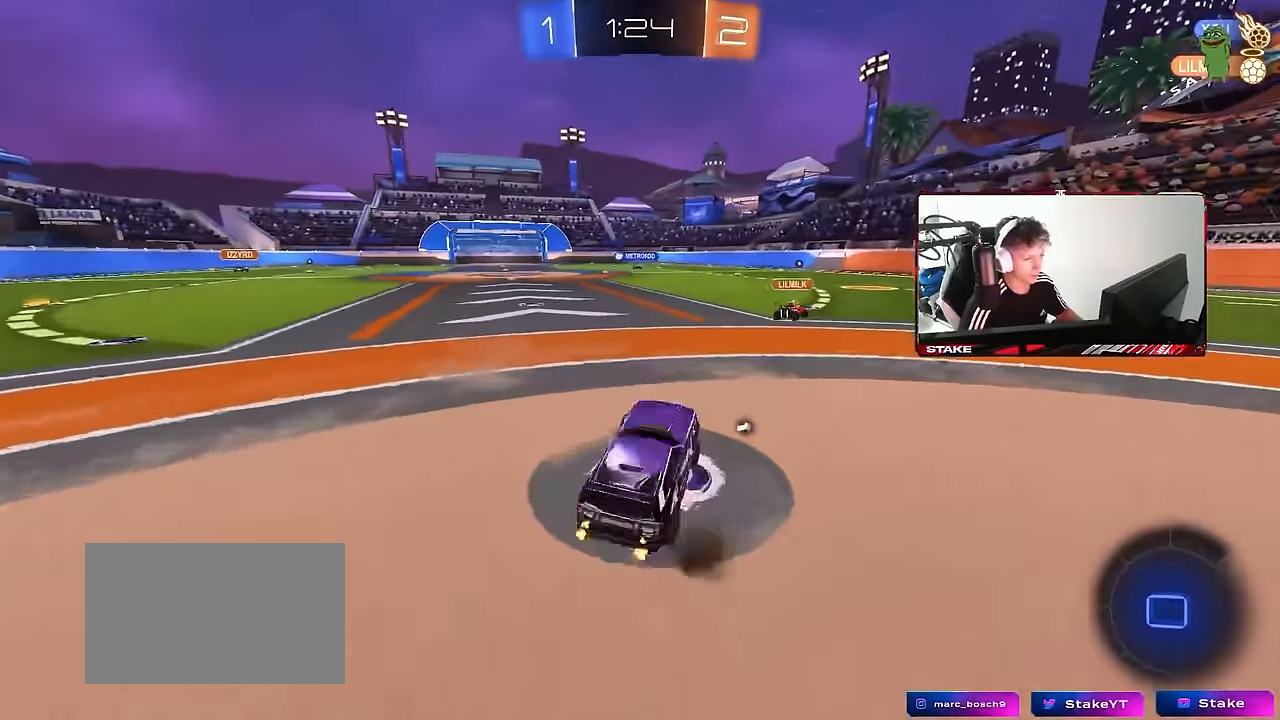
{"keys": ["d", "s", "shift", "space"], "mouse": [], "events": [[17, "a", "down"], [50, "mouse_right", "up"], [100, "a", "up"], [150, "d", "down"], [150, "mouse_right", "down"], [150, "shift", "down"], [200, "mouse_right", "up"], [234, "mouse_right", "down"], [284, "mouse_left", "up"], [284, "s", "down"], [284, "w", "up"], [384, "space", "down"], [484, "mouse_right", "up"]]}
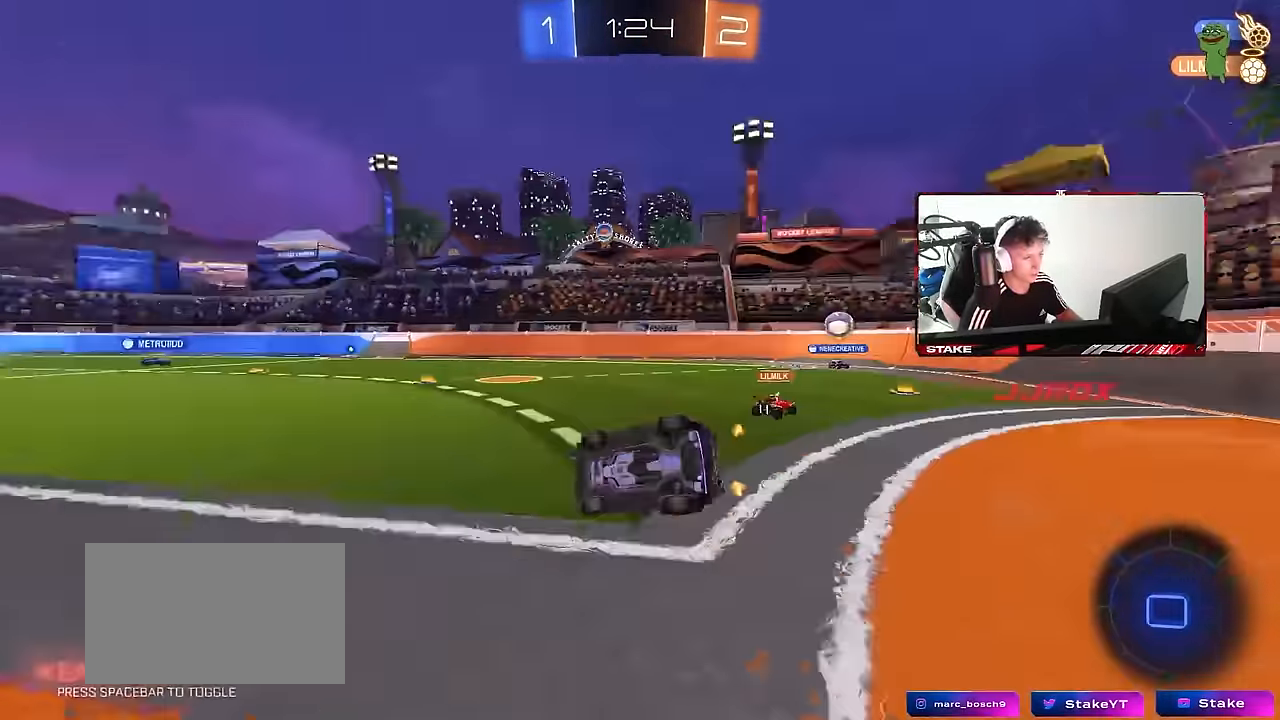
{"keys": ["d", "s", "shift", "space"], "mouse": [], "events": [[67, "space", "up"], [167, "s", "up"], [267, "s", "down"], [450, "space", "down"]]}
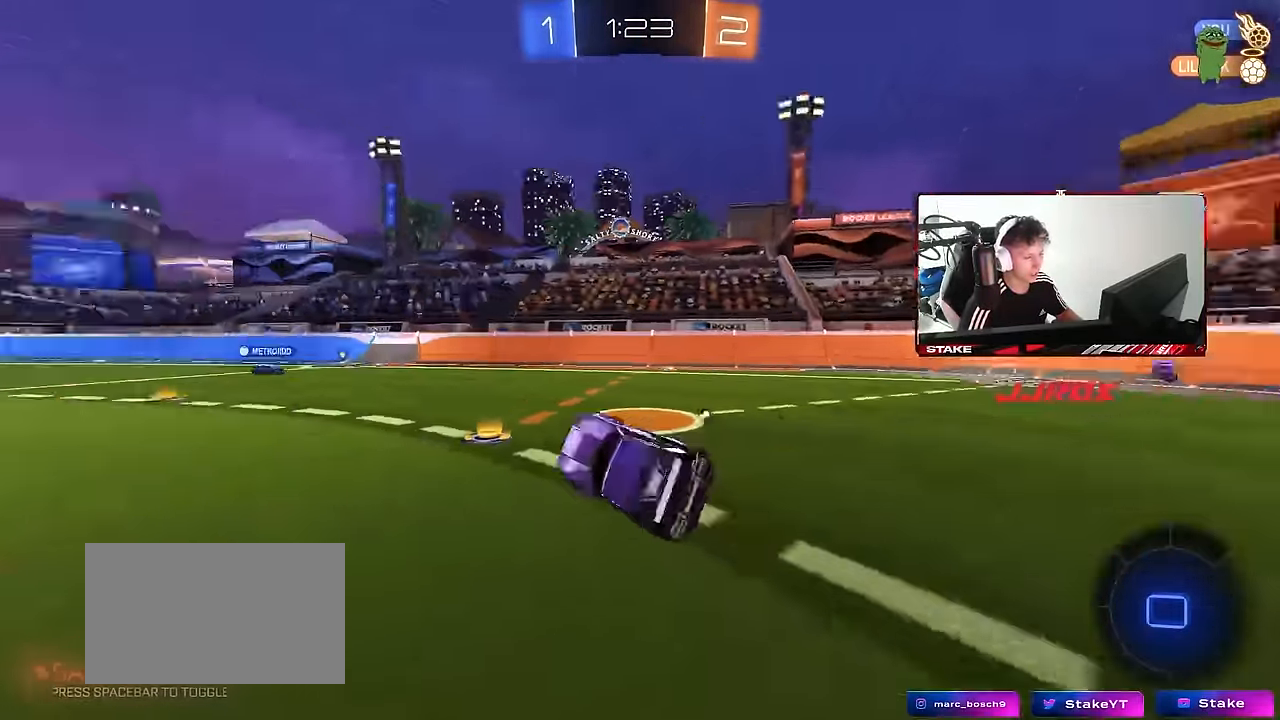
{"keys": ["a", "w"], "mouse": [], "events": [[34, "shift", "up"], [84, "s", "up"], [84, "space", "up"], [134, "d", "up"], [234, "mouse_left", "down"], [267, "w", "down"], [417, "a", "down"], [467, "mouse_left", "up"]]}
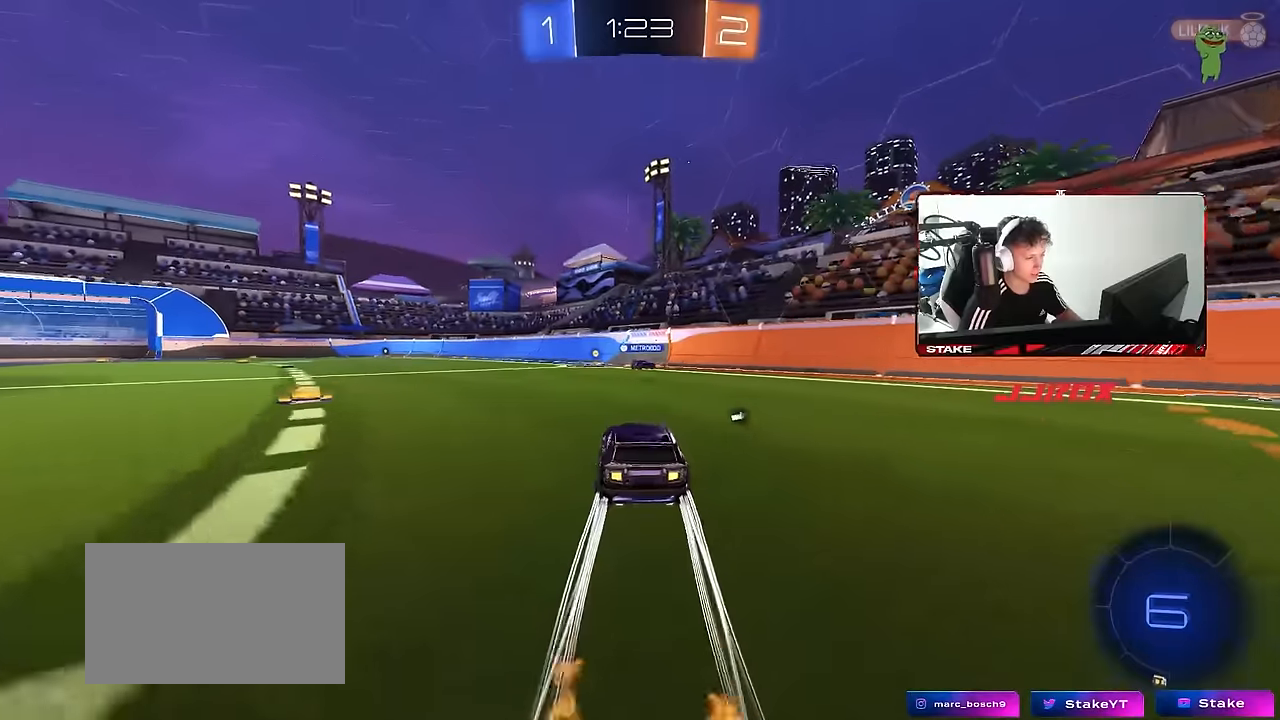
{"keys": ["w"], "mouse": [], "events": [[17, "a", "up"], [100, "space", "down"], [284, "space", "up"]]}
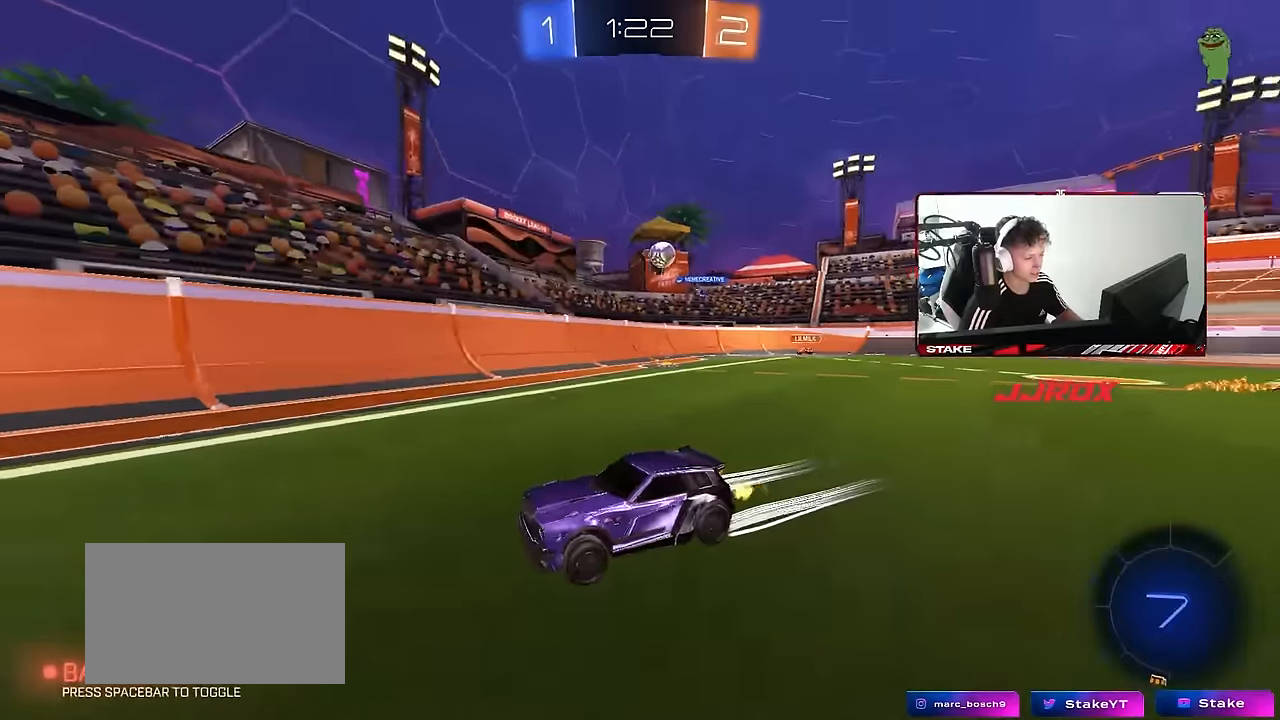
{"keys": ["a", "shift", "w"], "mouse": [], "events": [[167, "a", "down"], [267, "a", "up"], [450, "a", "down"], [500, "shift", "down"]]}
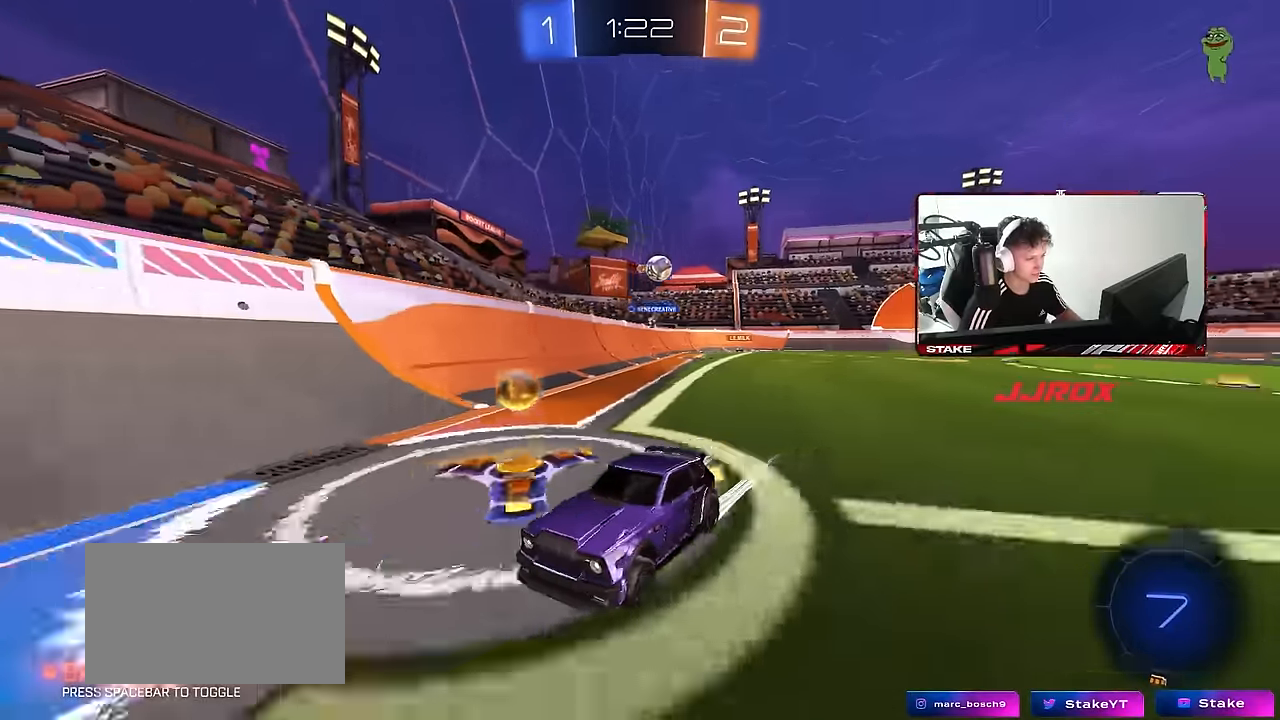
{"keys": ["w"], "mouse": [], "events": [[84, "shift", "up"], [184, "a", "up"]]}
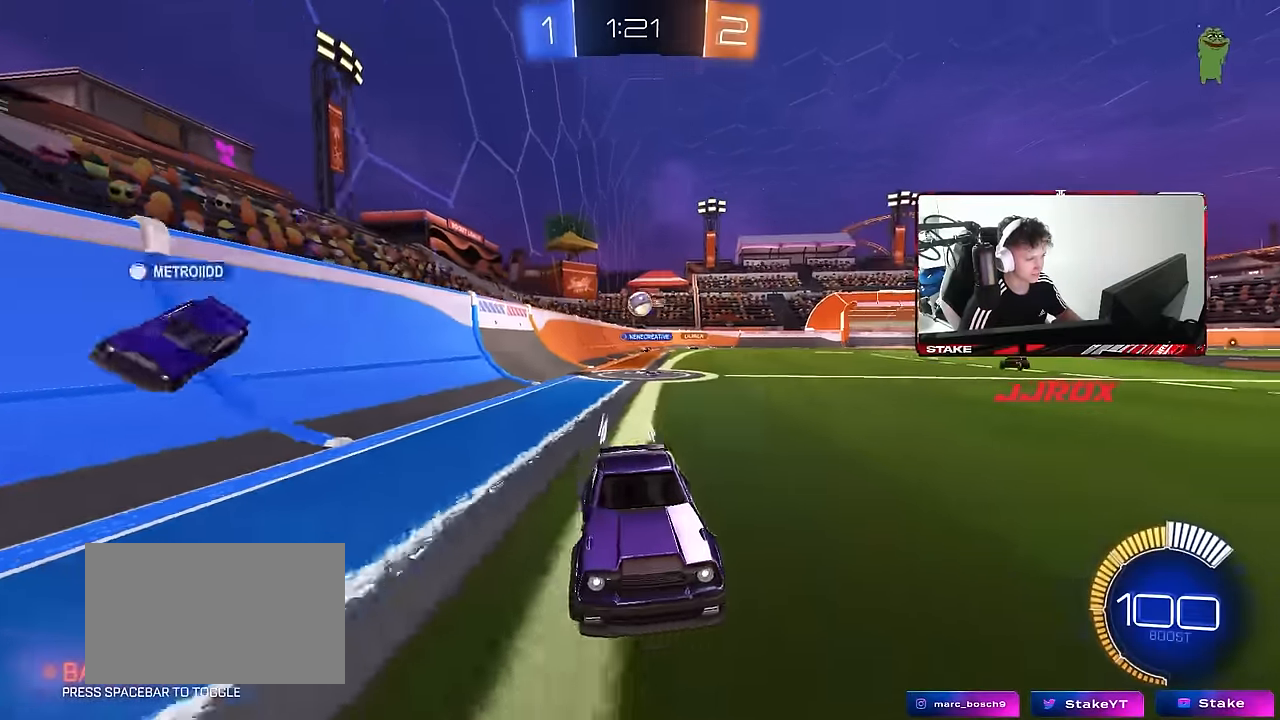
{"keys": ["a"], "mouse": [], "events": [[17, "d", "down"], [100, "d", "up"], [284, "d", "down"], [284, "w", "up"], [434, "d", "up"], [484, "a", "down"]]}
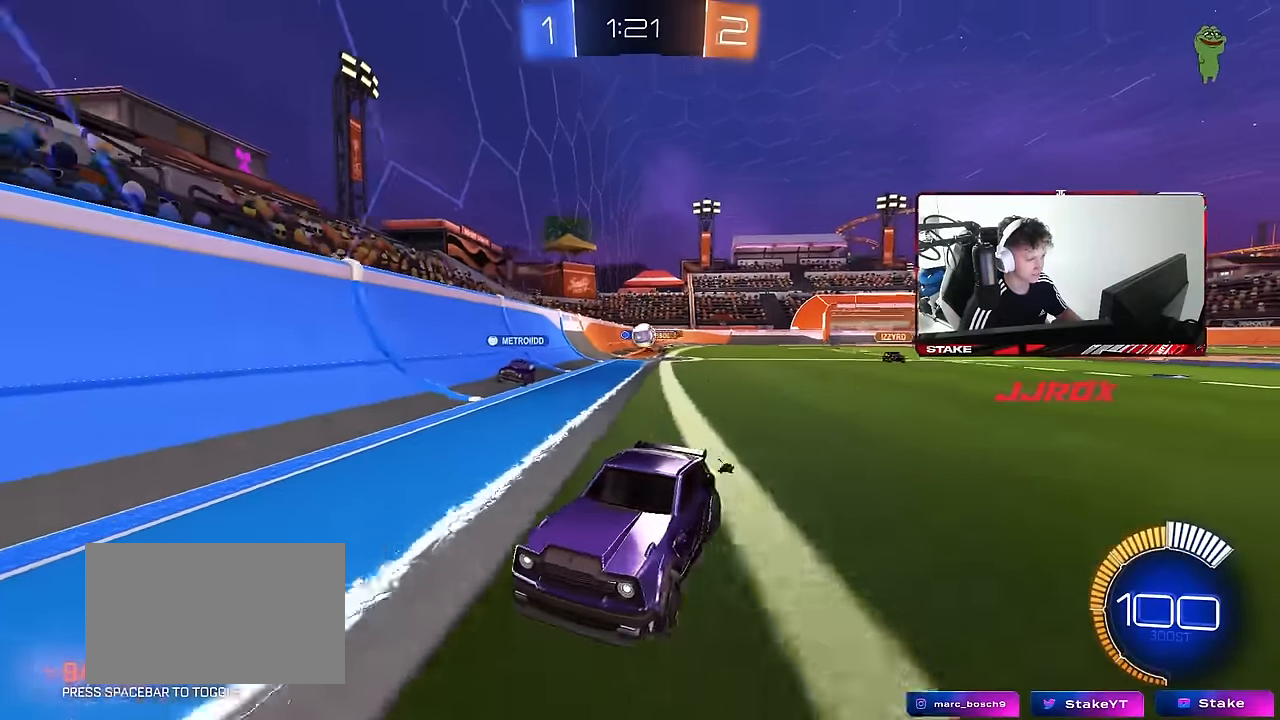
{"keys": ["a", "shift"], "mouse": [], "events": [[17, "shift", "down"], [117, "shift", "up"], [117, "w", "down"], [167, "a", "up"], [217, "d", "down"], [300, "w", "up"], [400, "d", "up"], [450, "a", "down"], [500, "shift", "down"]]}
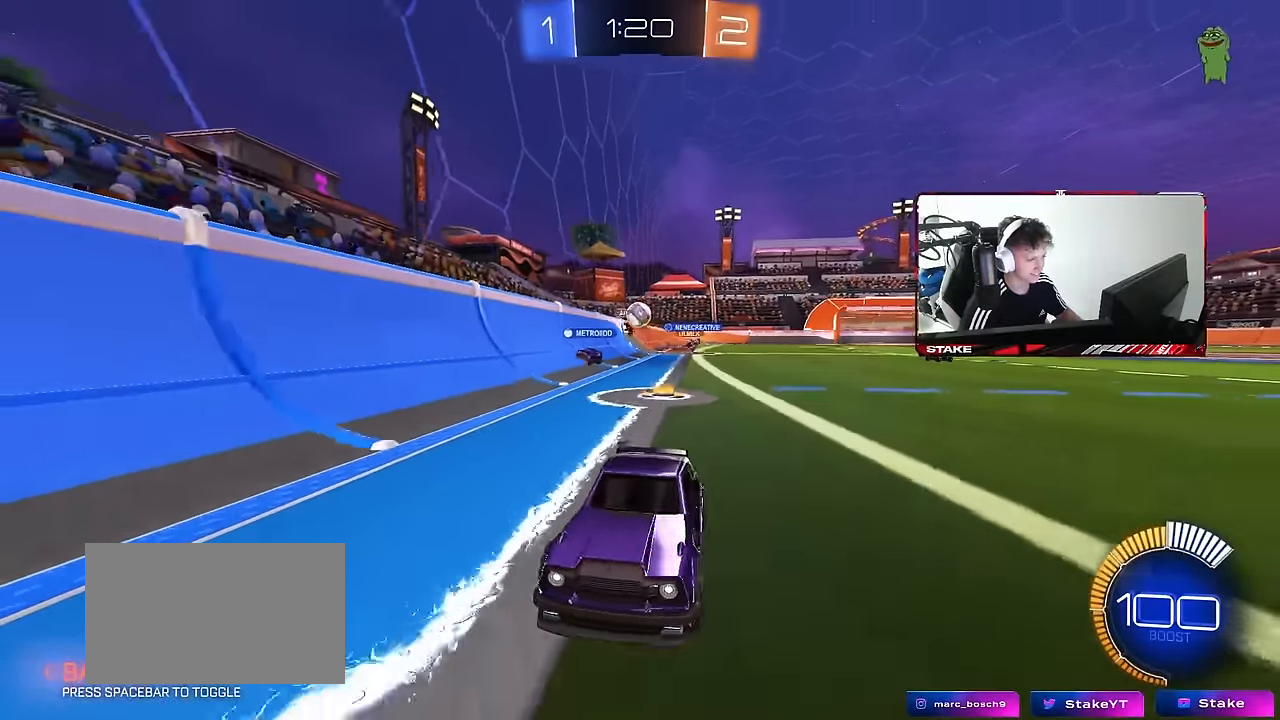
{"keys": ["a", "w"], "mouse": [], "events": [[84, "s", "down"], [134, "shift", "up"], [267, "s", "up"], [467, "w", "down"]]}
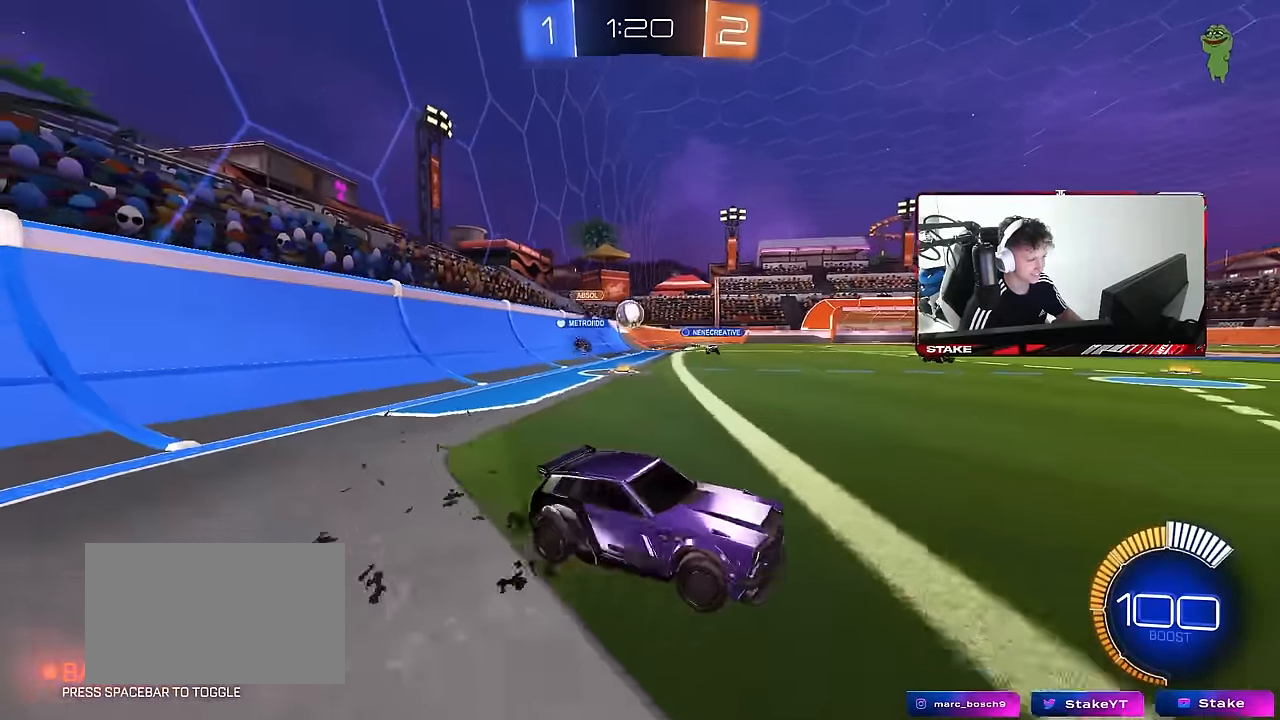
{"keys": ["w"], "mouse": [], "events": [[250, "mouse_left", "down"], [284, "a", "up"], [434, "mouse_left", "up"]]}
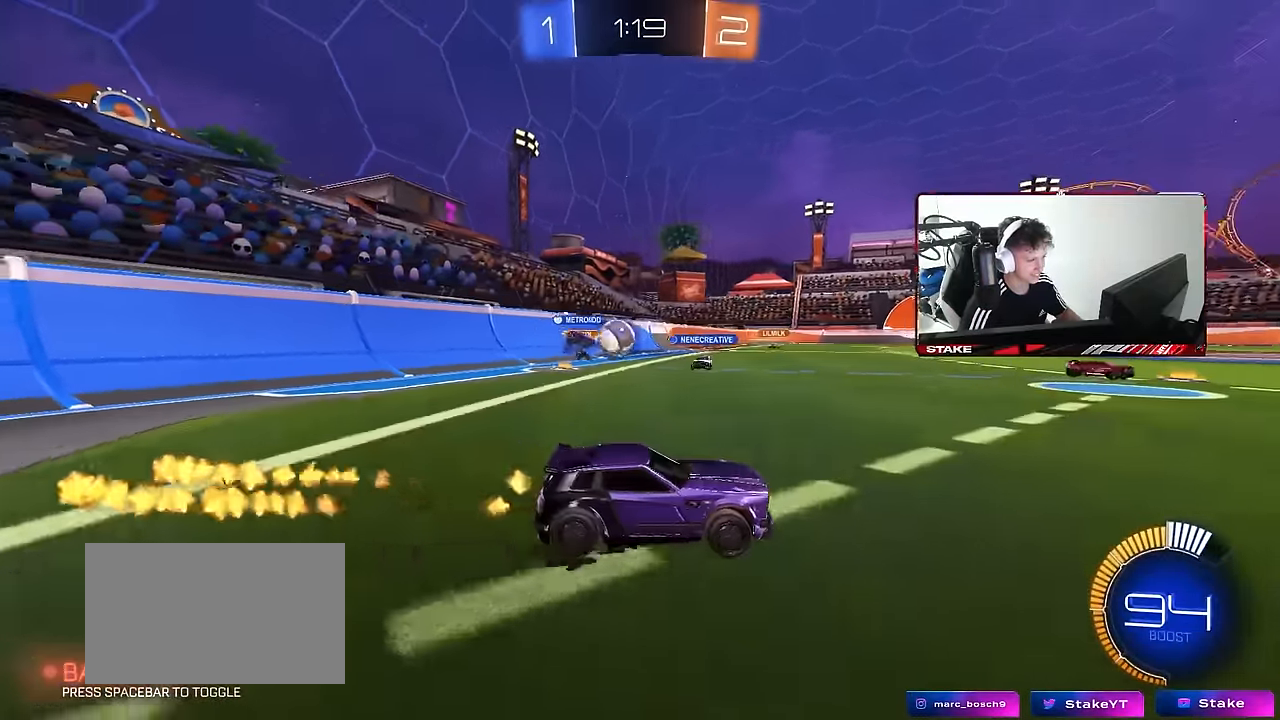
{"keys": ["a", "w"], "mouse": ["left"], "events": [[217, "a", "down"], [267, "mouse_left", "down"], [350, "a", "up"], [484, "a", "down"]]}
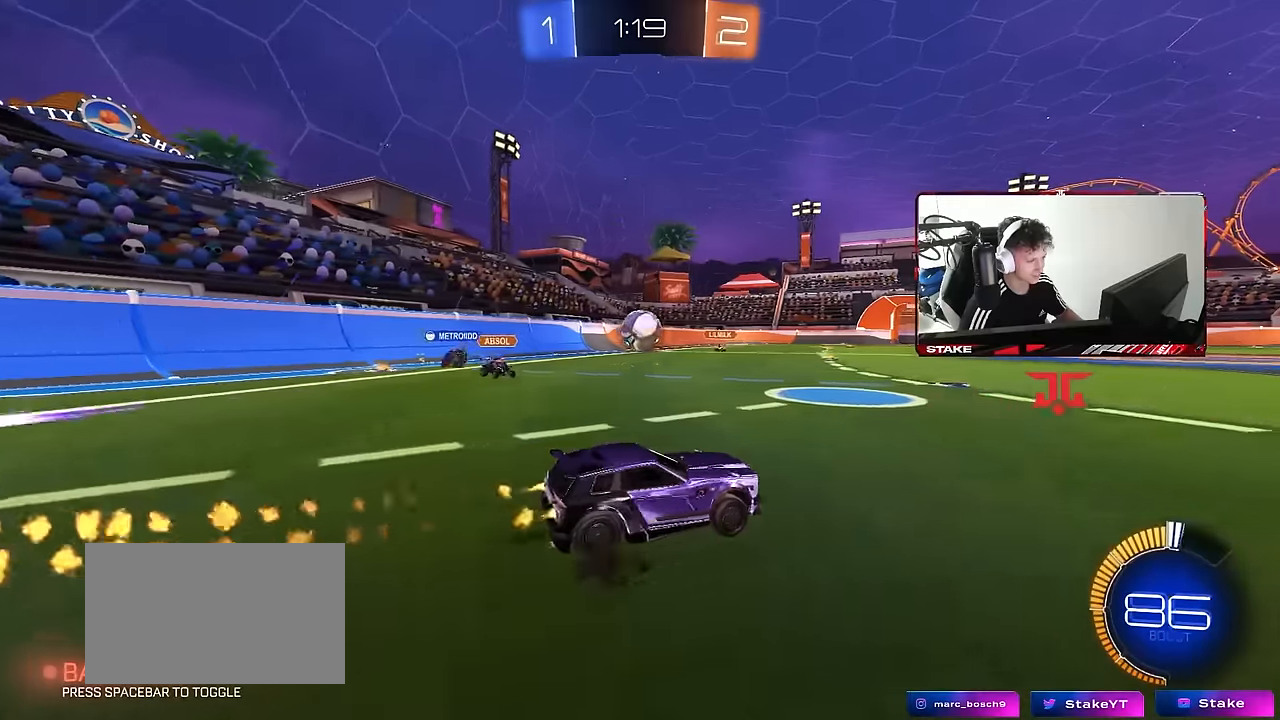
{"keys": ["a"], "mouse": ["left", "right"], "events": [[84, "a", "up"], [267, "a", "down"], [417, "w", "up"], [467, "mouse_right", "down"]]}